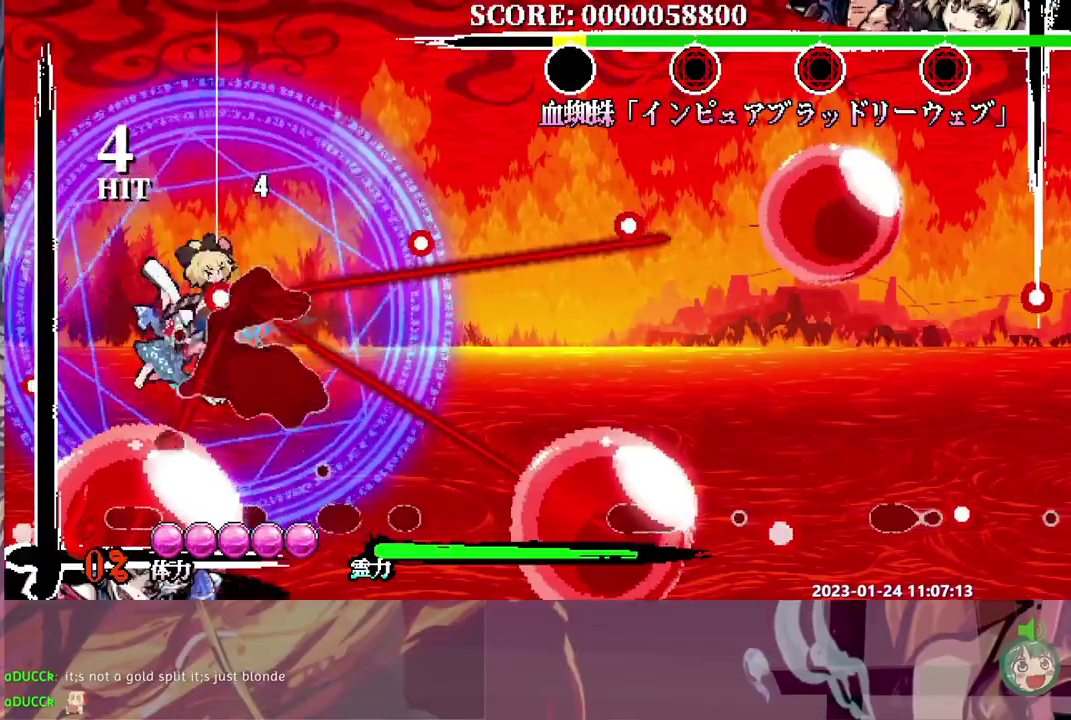
Gameplay with a controller (Xbox layout); each line is a JSON object with the inputs held at the frame after it. "events" lists button and stick changes between this image and that frame as [ms after this image, input, new state], when the widget could be followed in between. Not read: B L1 L2 L3 R1 R2 R3 Y.
{"buttons": [], "events": [[83, "DPAD_UP", "up"]]}
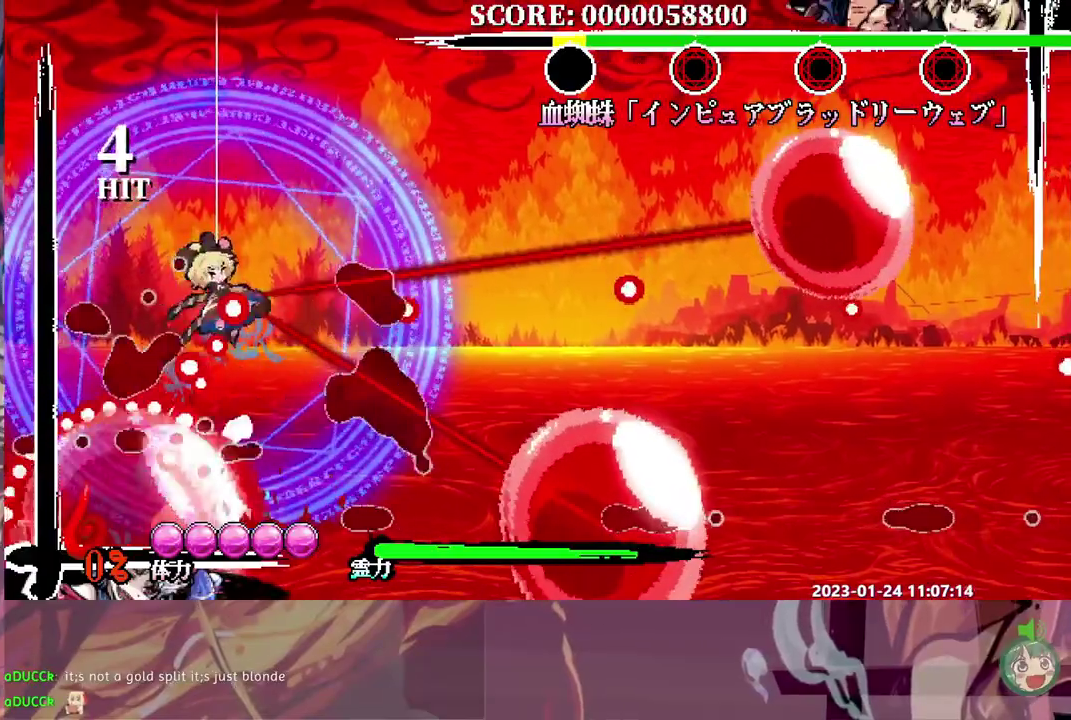
{"buttons": [], "events": [[383, "DPAD_RIGHT", "down"], [467, "DPAD_RIGHT", "up"]]}
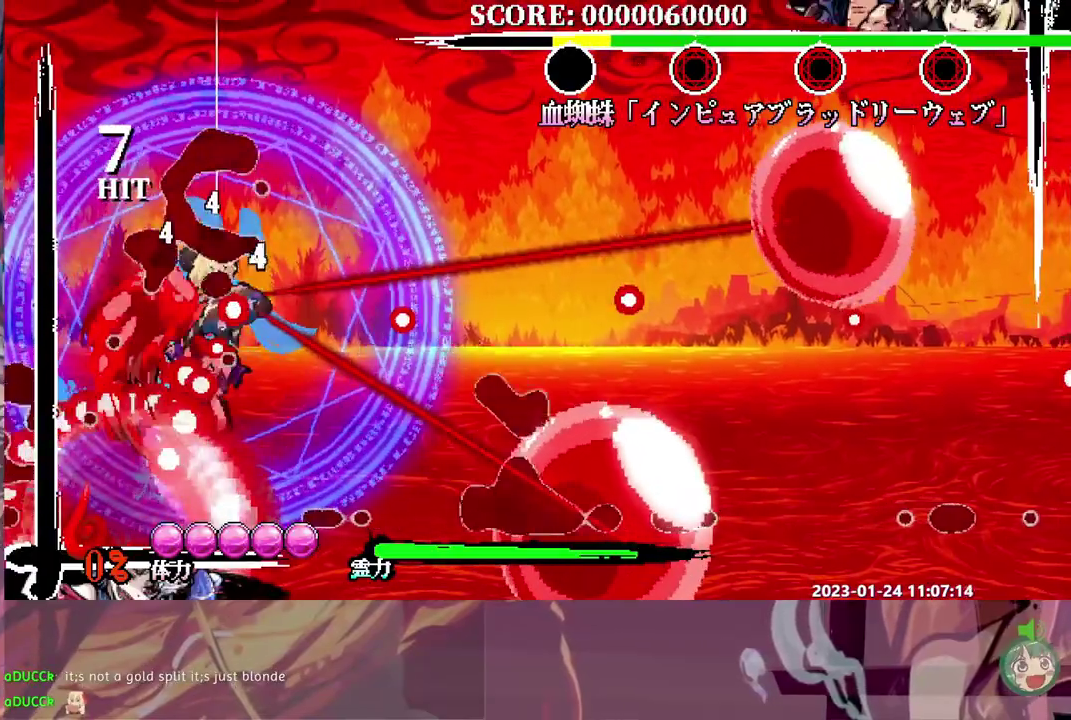
{"buttons": [], "events": []}
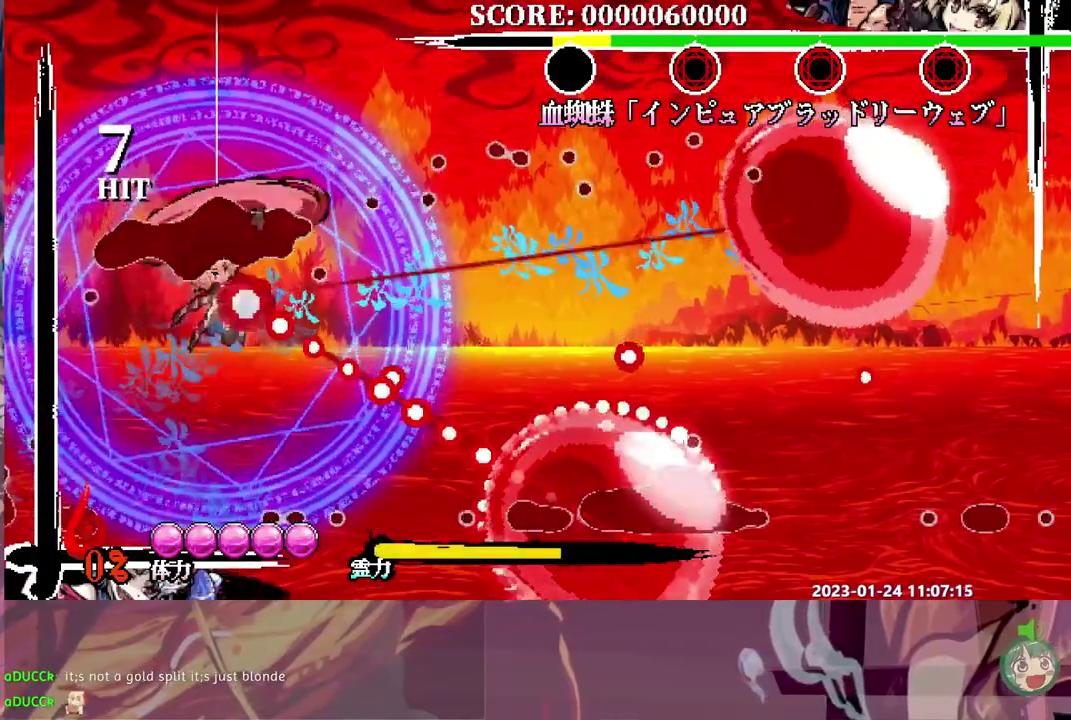
{"buttons": [], "events": []}
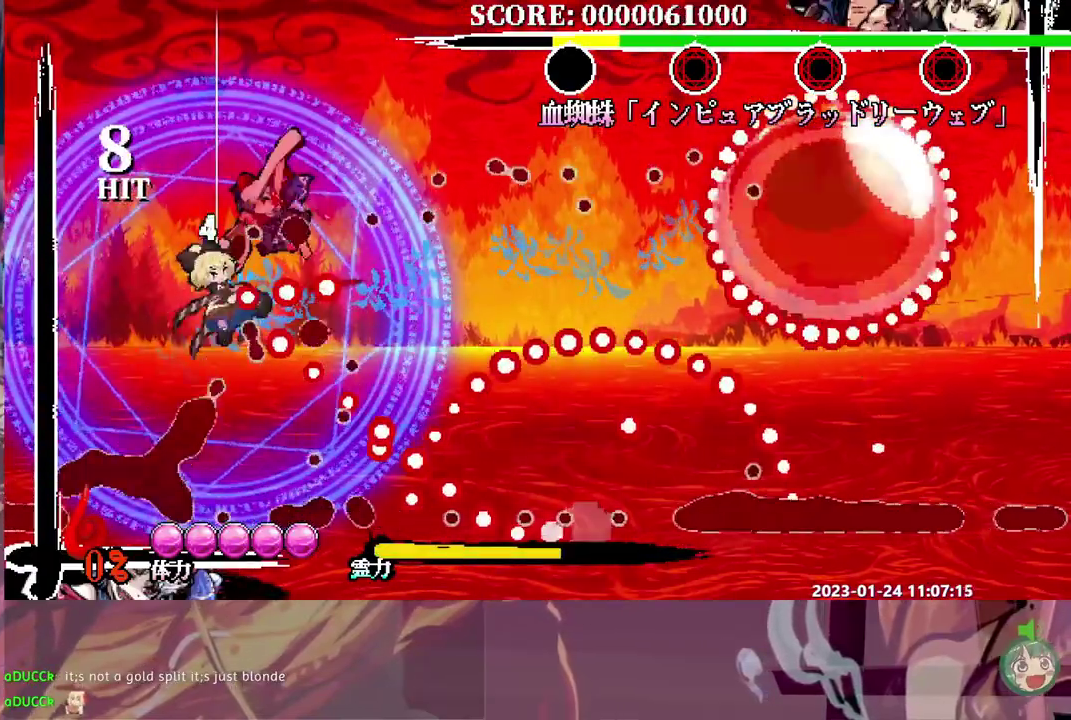
{"buttons": [], "events": []}
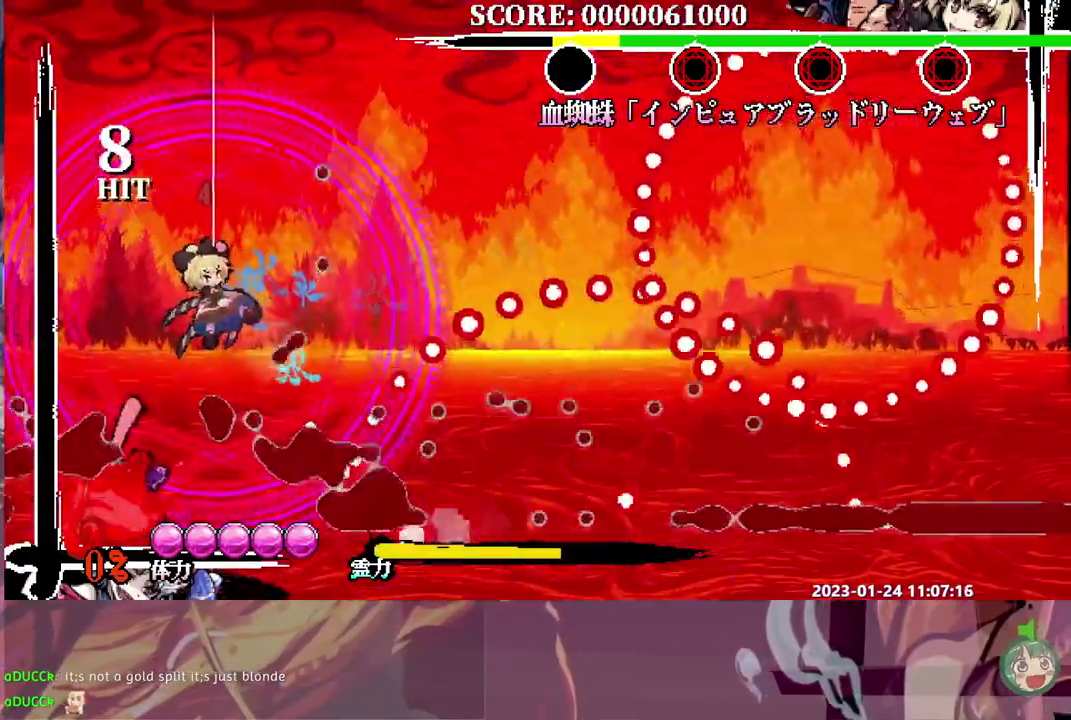
{"buttons": [], "events": []}
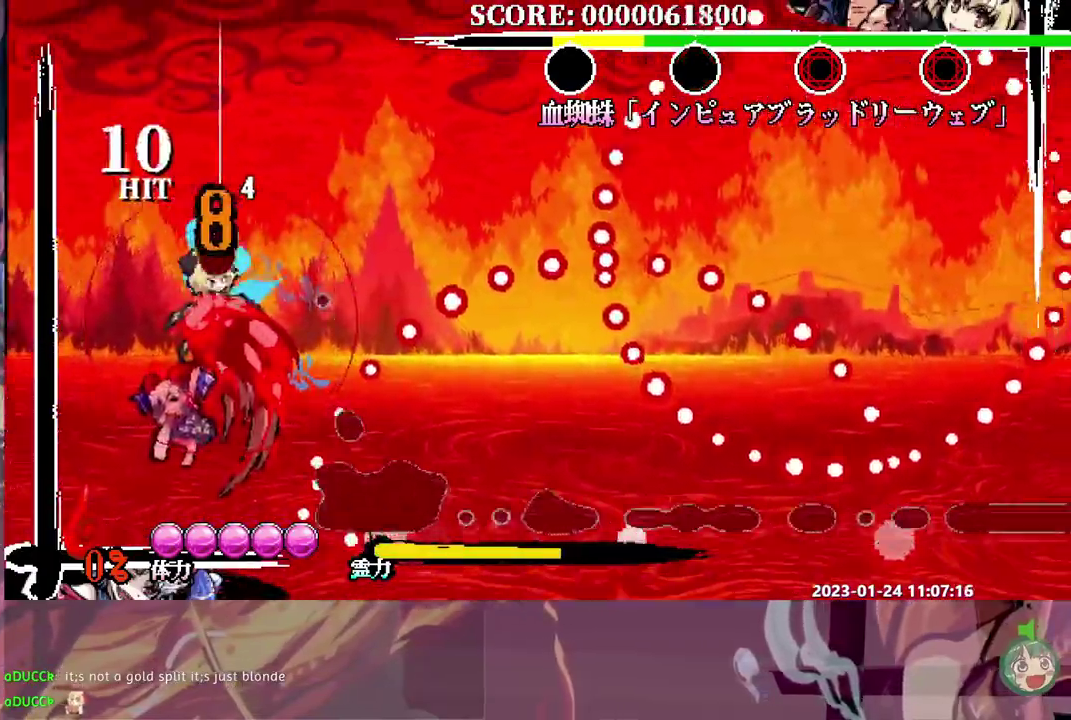
{"buttons": [], "events": []}
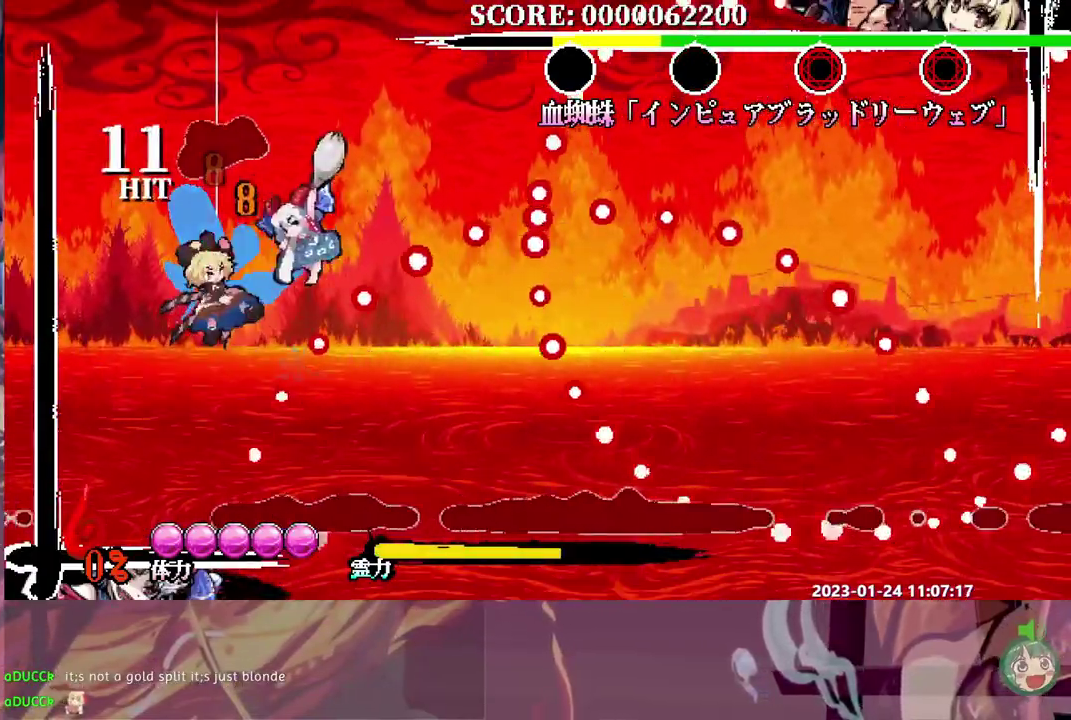
{"buttons": [], "events": []}
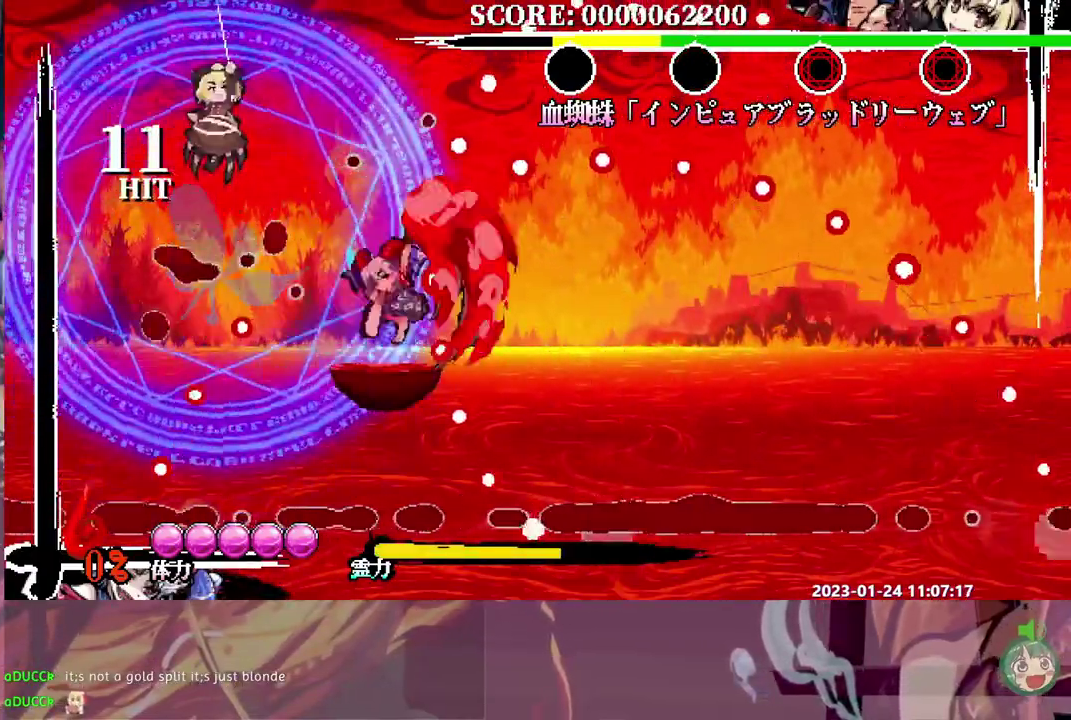
{"buttons": [], "events": []}
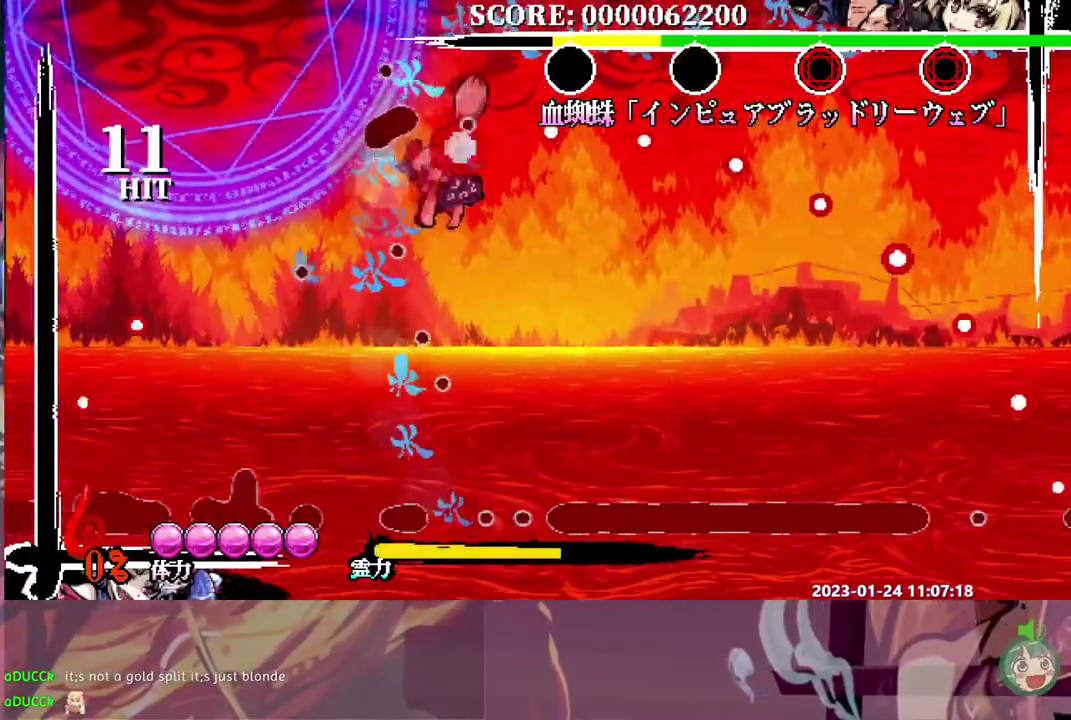
{"buttons": ["DPAD_LEFT"], "events": [[283, "DPAD_LEFT", "down"]]}
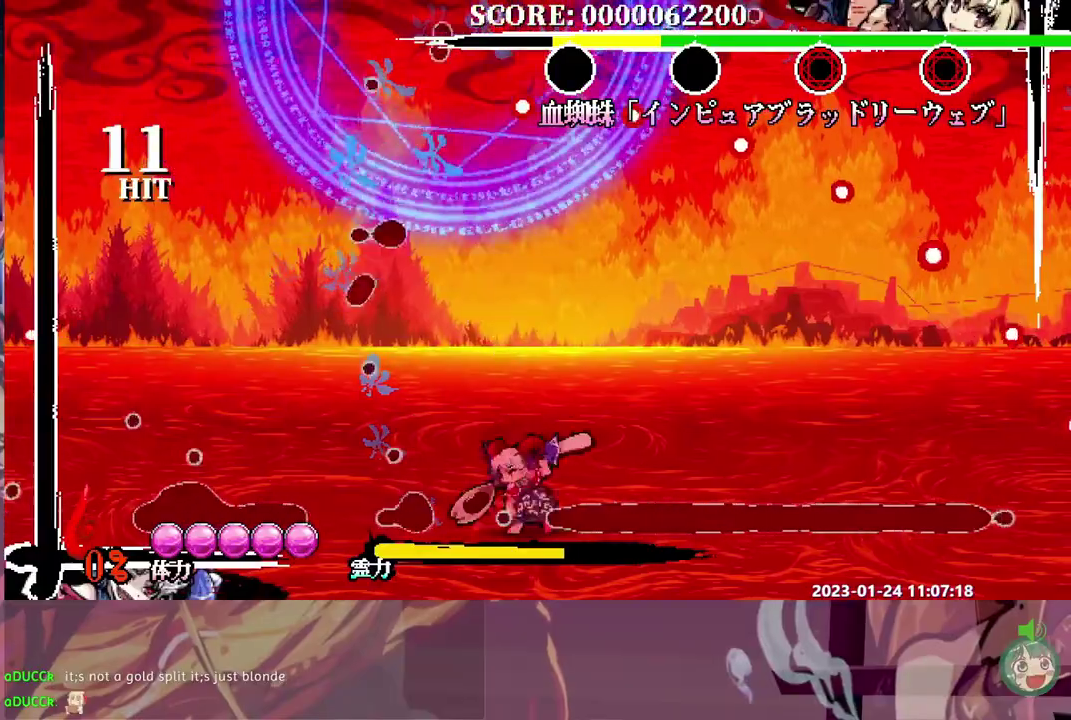
{"buttons": [], "events": [[83, "DPAD_LEFT", "up"], [333, "DPAD_LEFT", "down"], [483, "DPAD_LEFT", "up"]]}
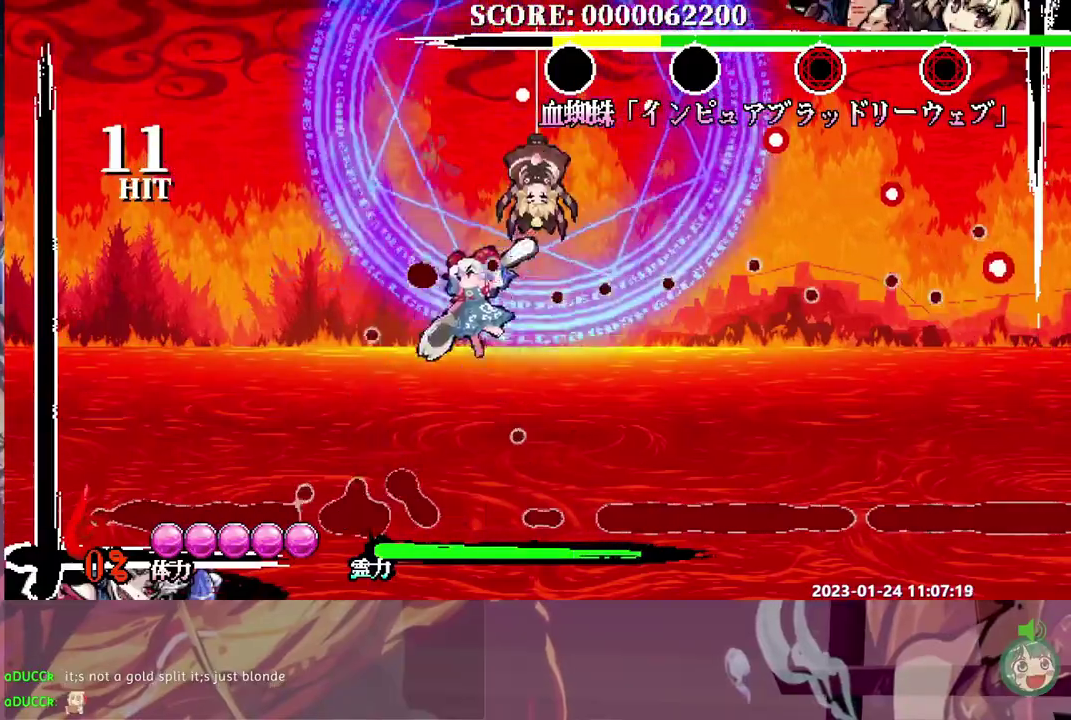
{"buttons": ["DPAD_LEFT"]}
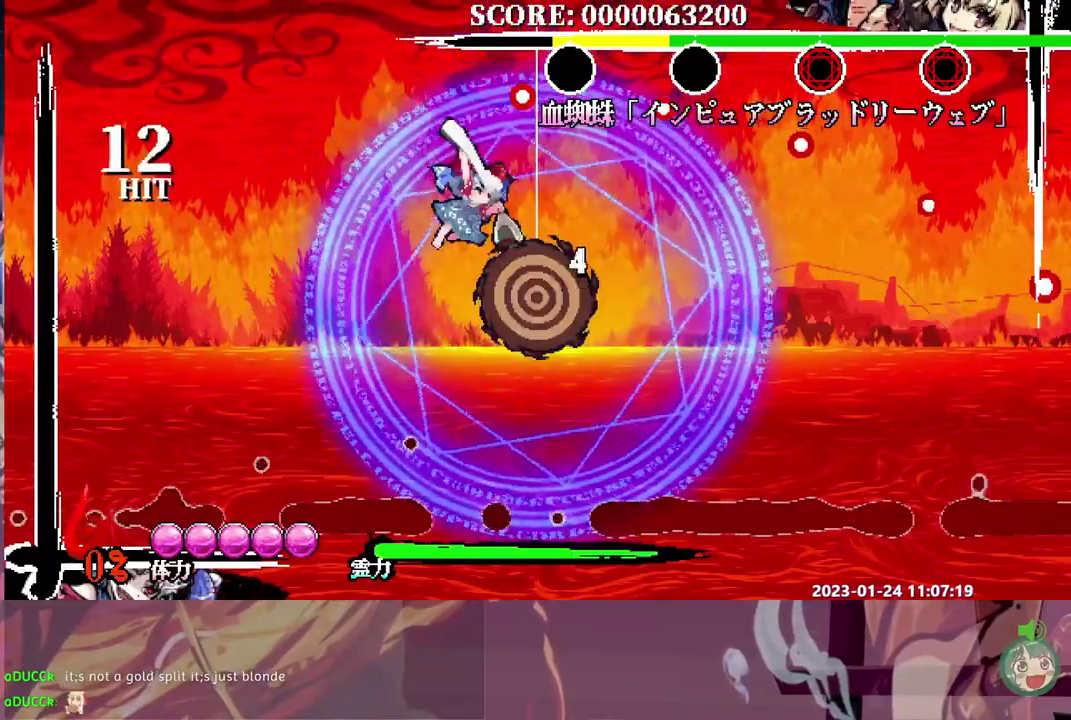
{"buttons": []}
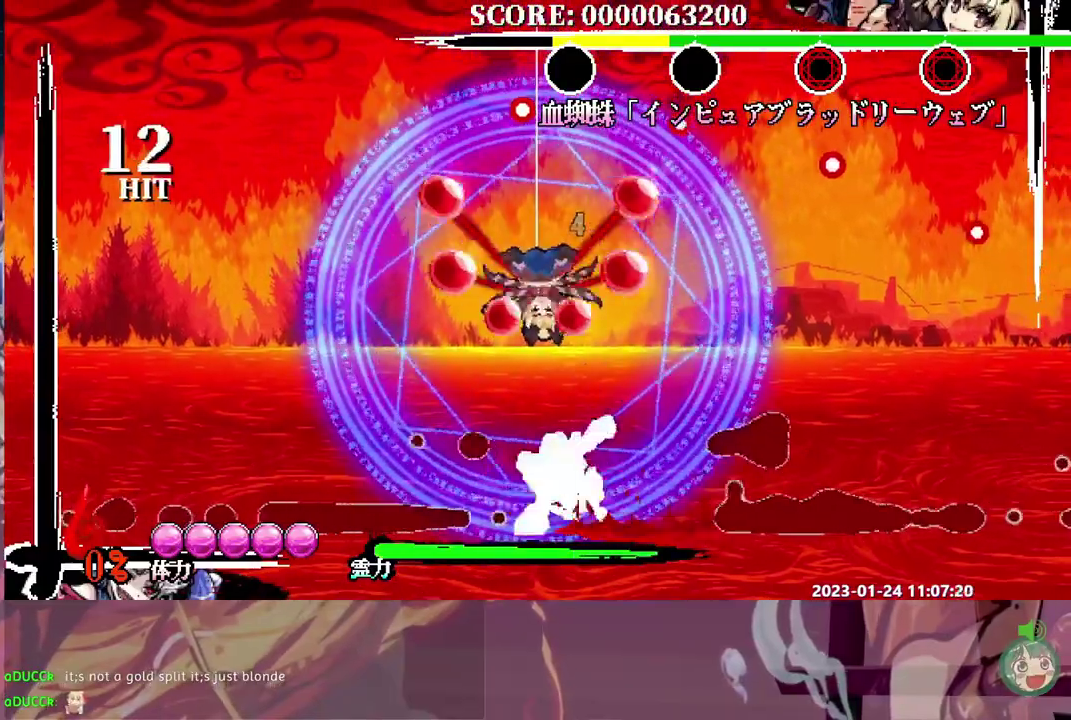
{"buttons": [], "events": []}
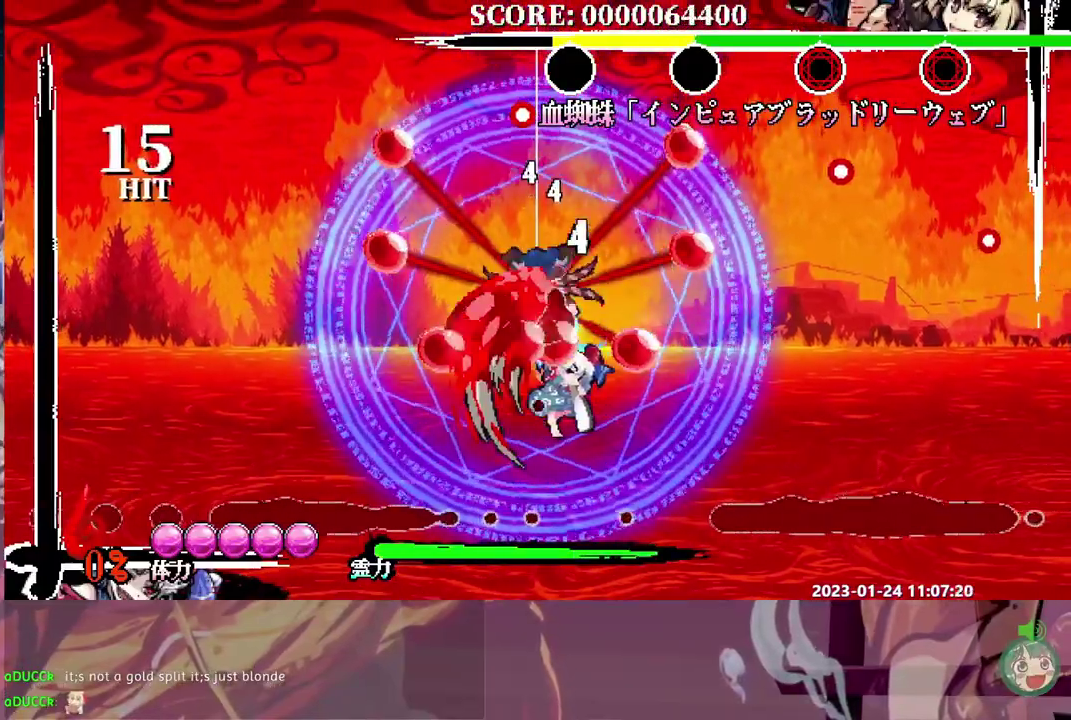
{"buttons": ["DPAD_DOWN"], "events": [[67, "DPAD_UP", "down"], [117, "DPAD_UP", "up"], [467, "DPAD_DOWN", "down"]]}
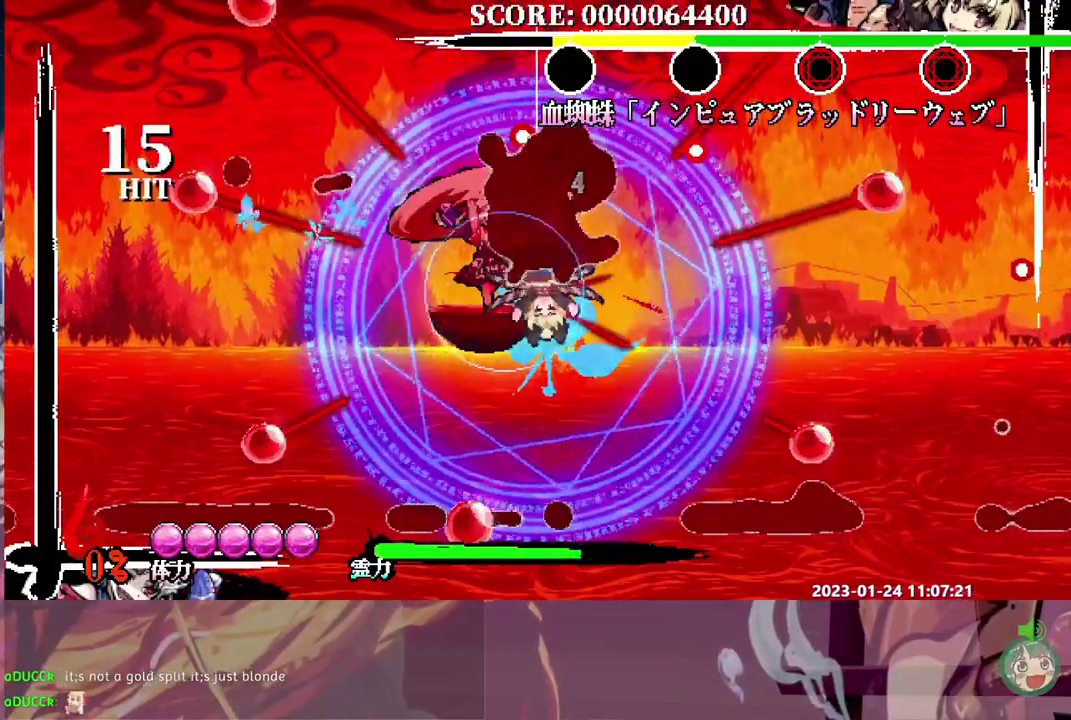
{"buttons": [], "events": [[33, "DPAD_DOWN", "up"]]}
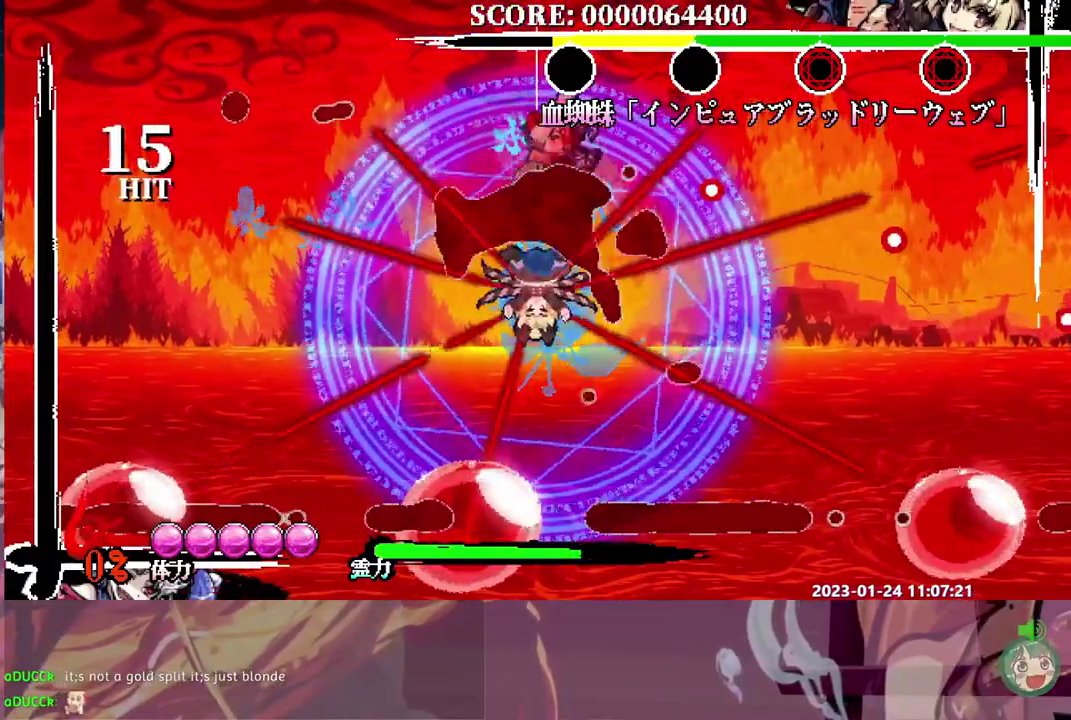
{"buttons": [], "events": [[217, "DPAD_RIGHT", "down"], [267, "DPAD_RIGHT", "up"]]}
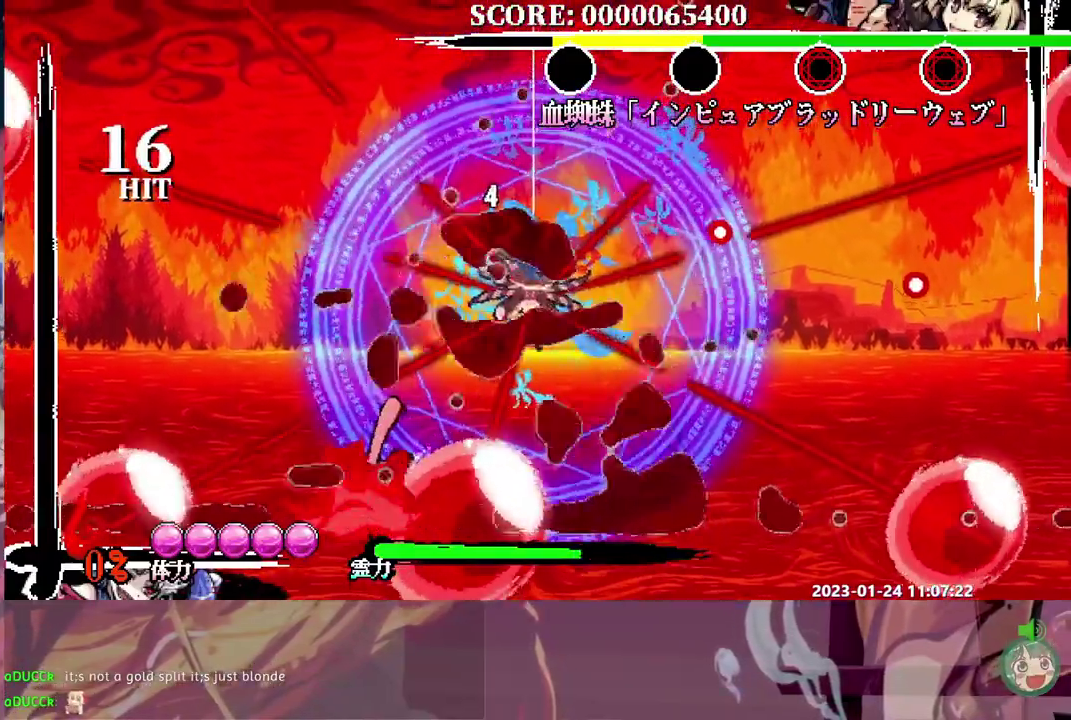
{"buttons": [], "events": []}
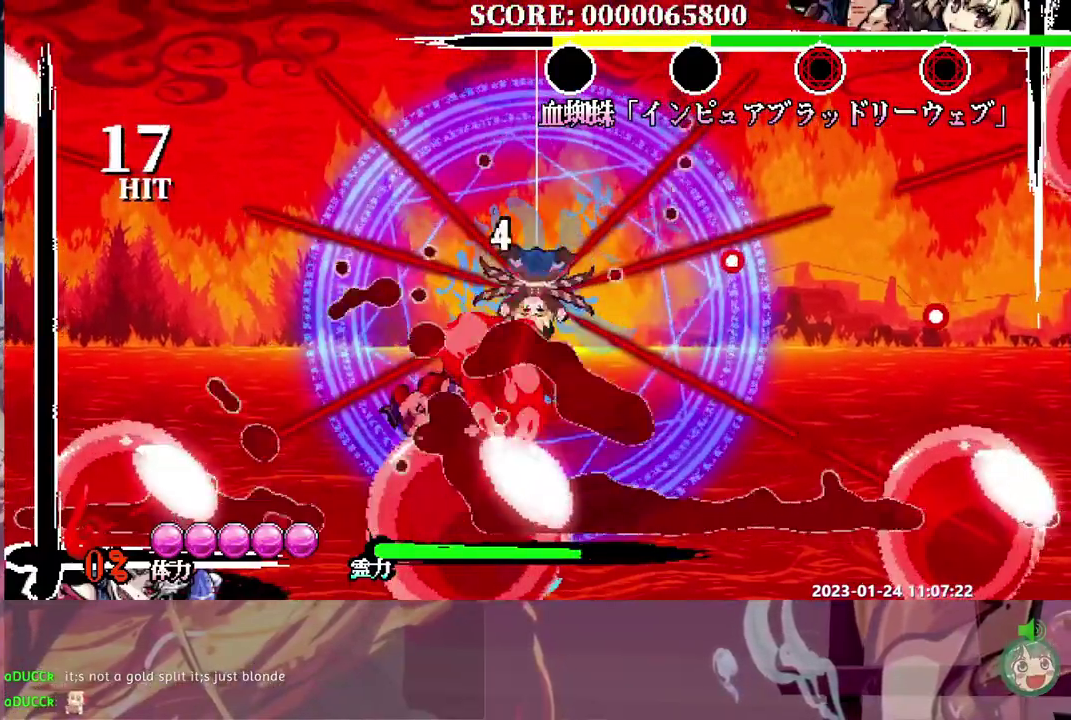
{"buttons": [], "events": []}
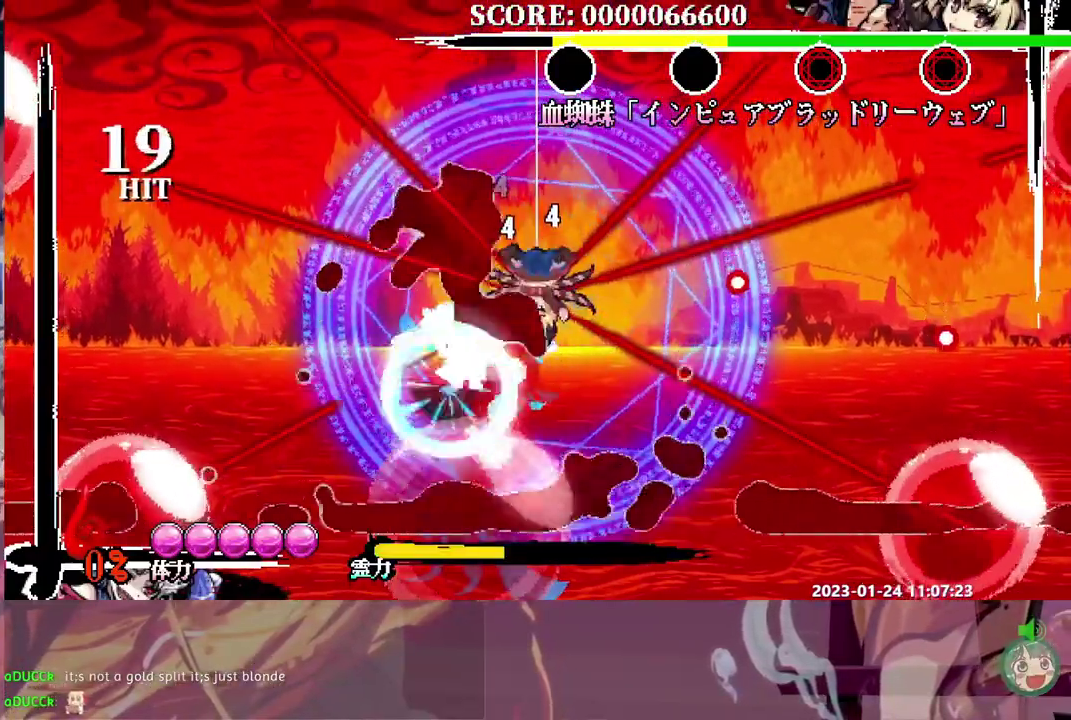
{"buttons": ["DPAD_DOWN"], "events": [[317, "DPAD_DOWN", "down"]]}
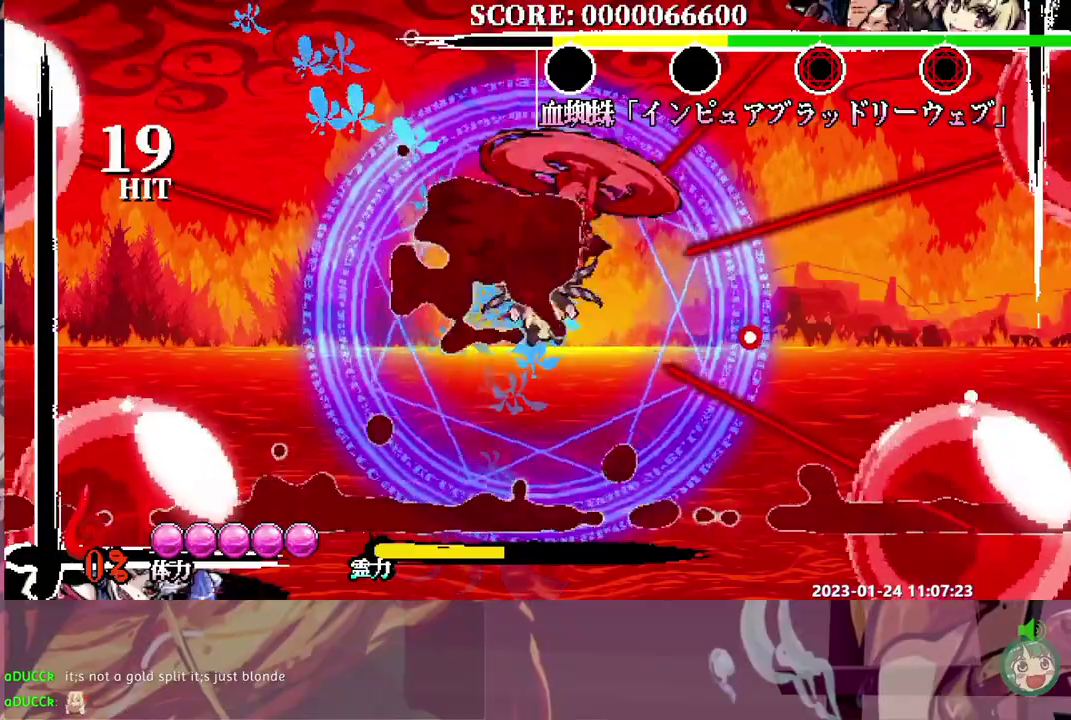
{"buttons": [], "events": [[283, "DPAD_DOWN", "up"]]}
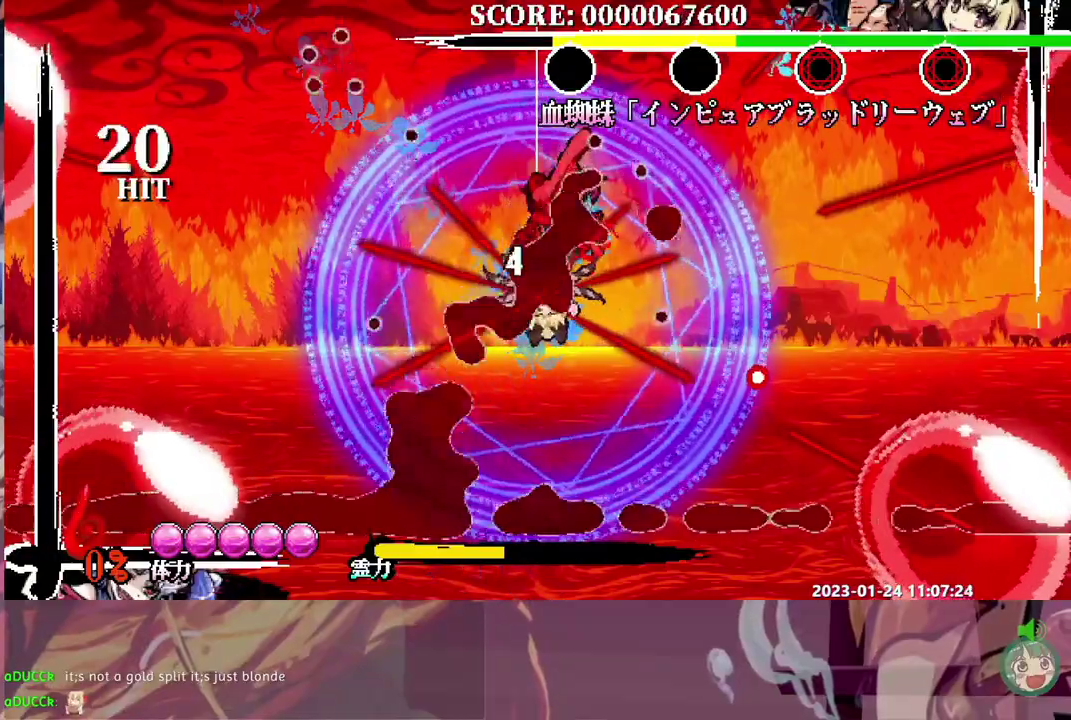
{"buttons": [], "events": []}
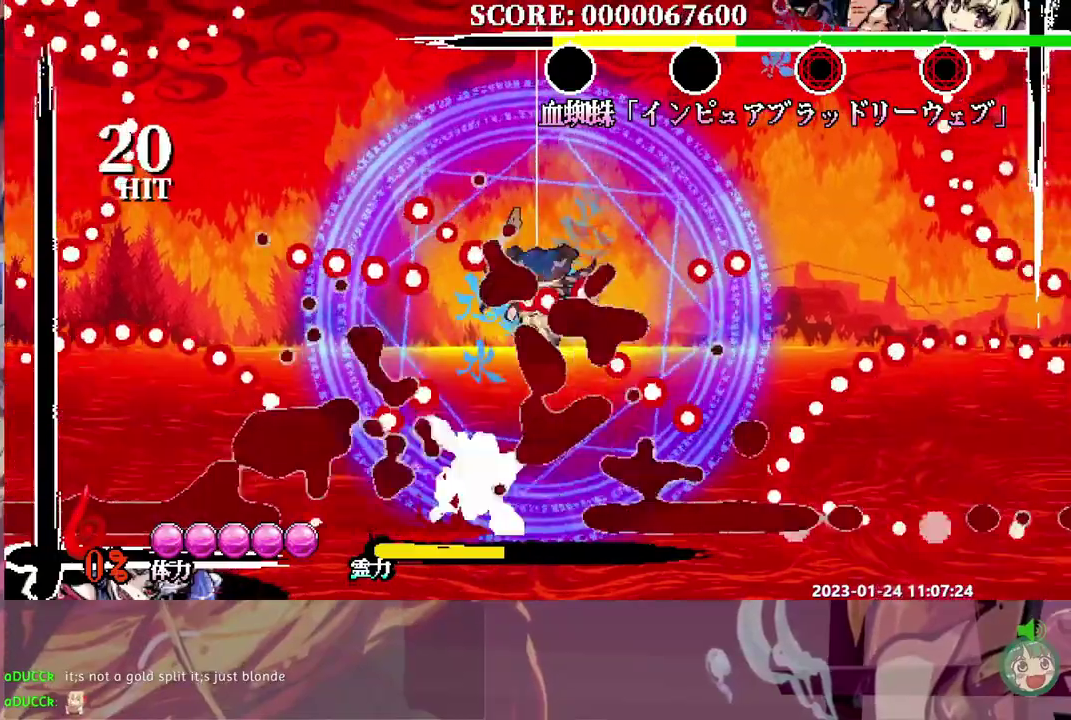
{"buttons": [], "events": []}
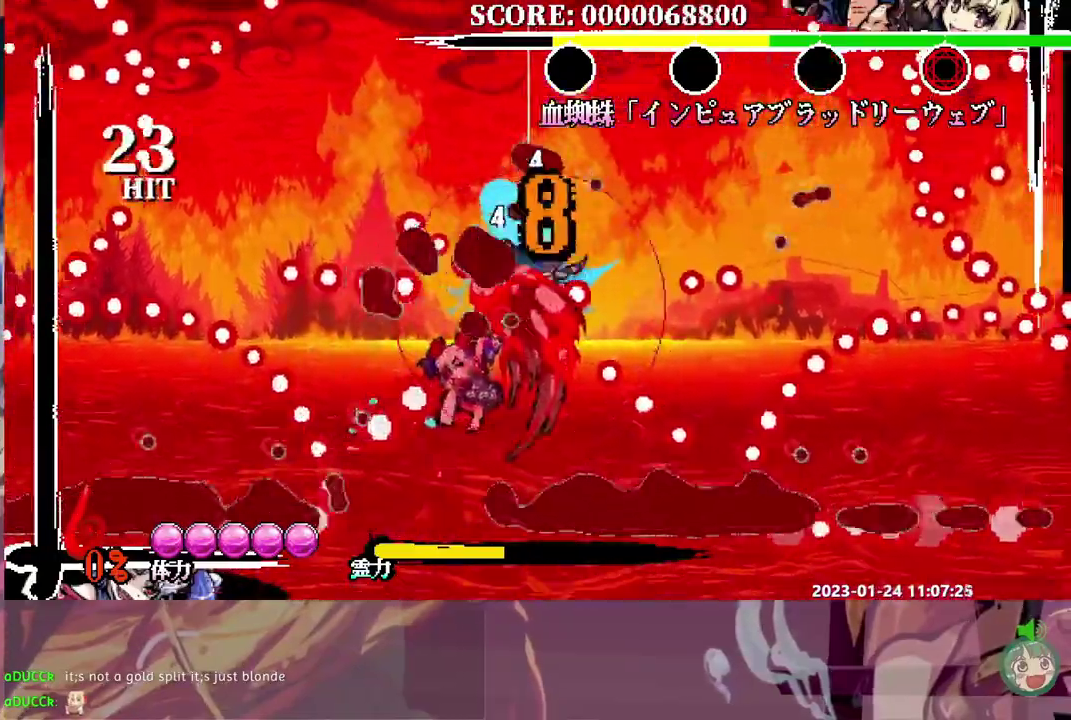
{"buttons": [], "events": []}
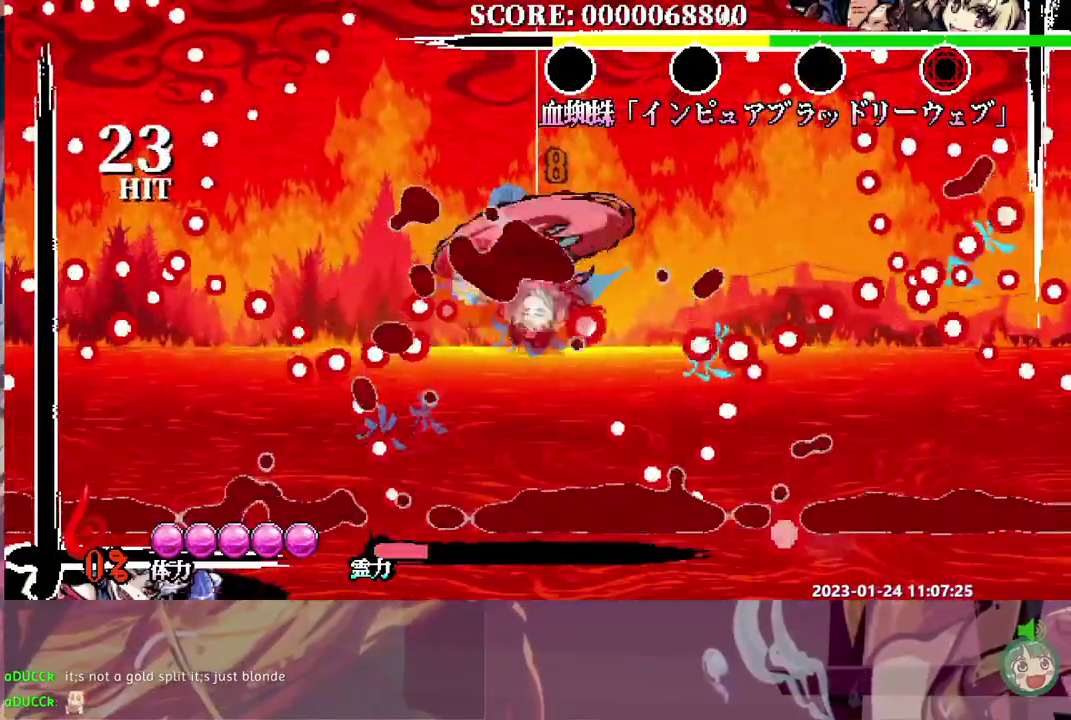
{"buttons": ["DPAD_DOWN"], "events": [[150, "DPAD_LEFT", "down"], [200, "DPAD_DOWN", "down"], [200, "DPAD_LEFT", "up"]]}
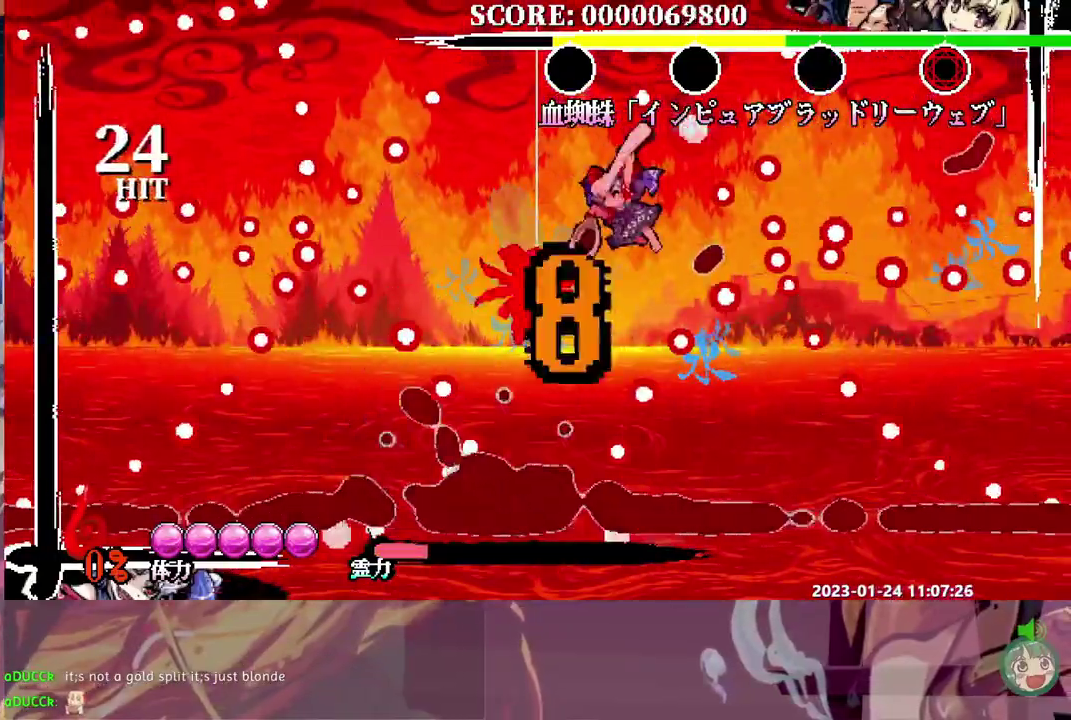
{"buttons": [], "events": [[33, "DPAD_DOWN", "up"]]}
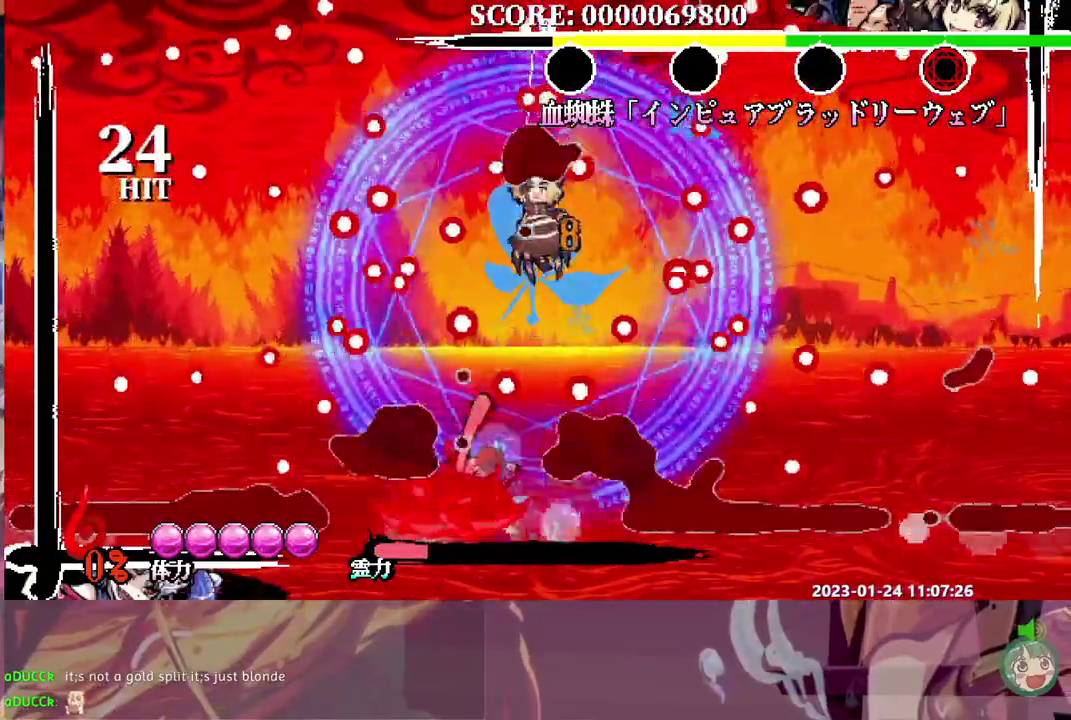
{"buttons": ["DPAD_RIGHT"], "events": [[433, "DPAD_RIGHT", "down"]]}
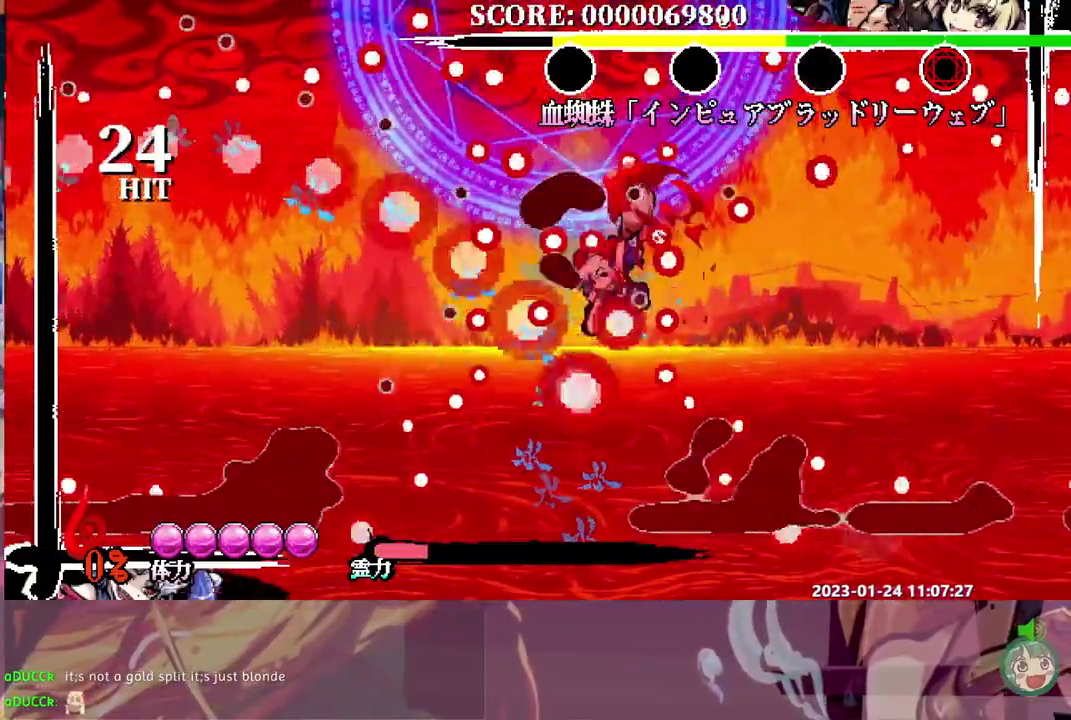
{"buttons": ["DPAD_RIGHT"], "events": [[283, "DPAD_RIGHT", "up"], [400, "DPAD_RIGHT", "down"]]}
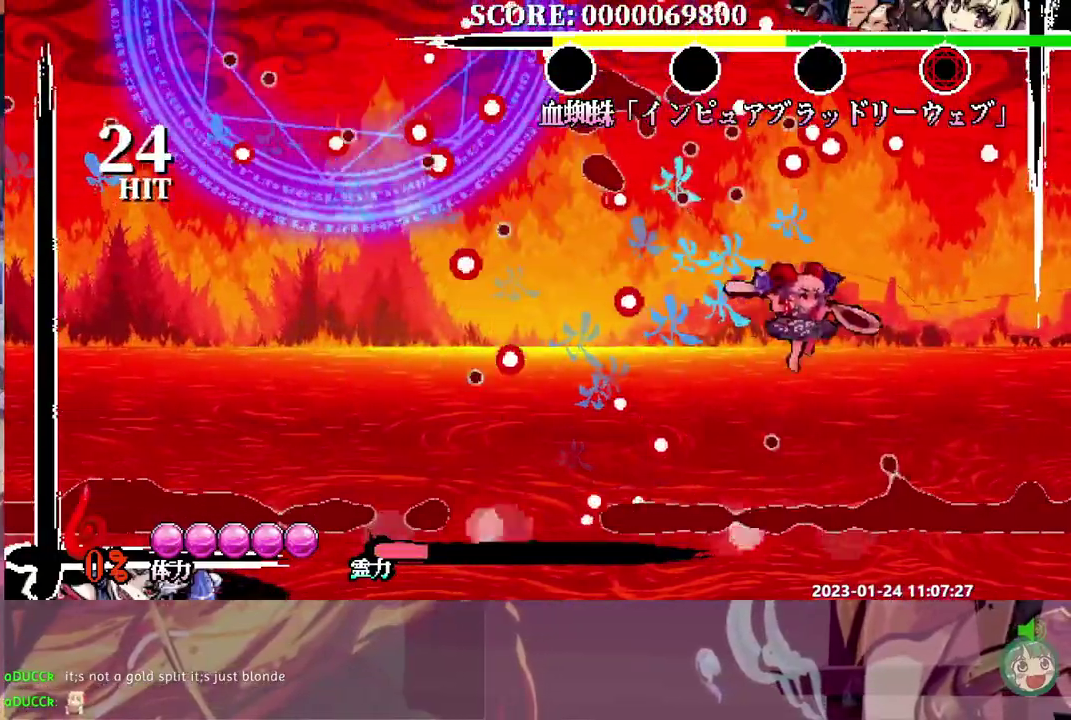
{"buttons": [], "events": [[117, "DPAD_RIGHT", "up"]]}